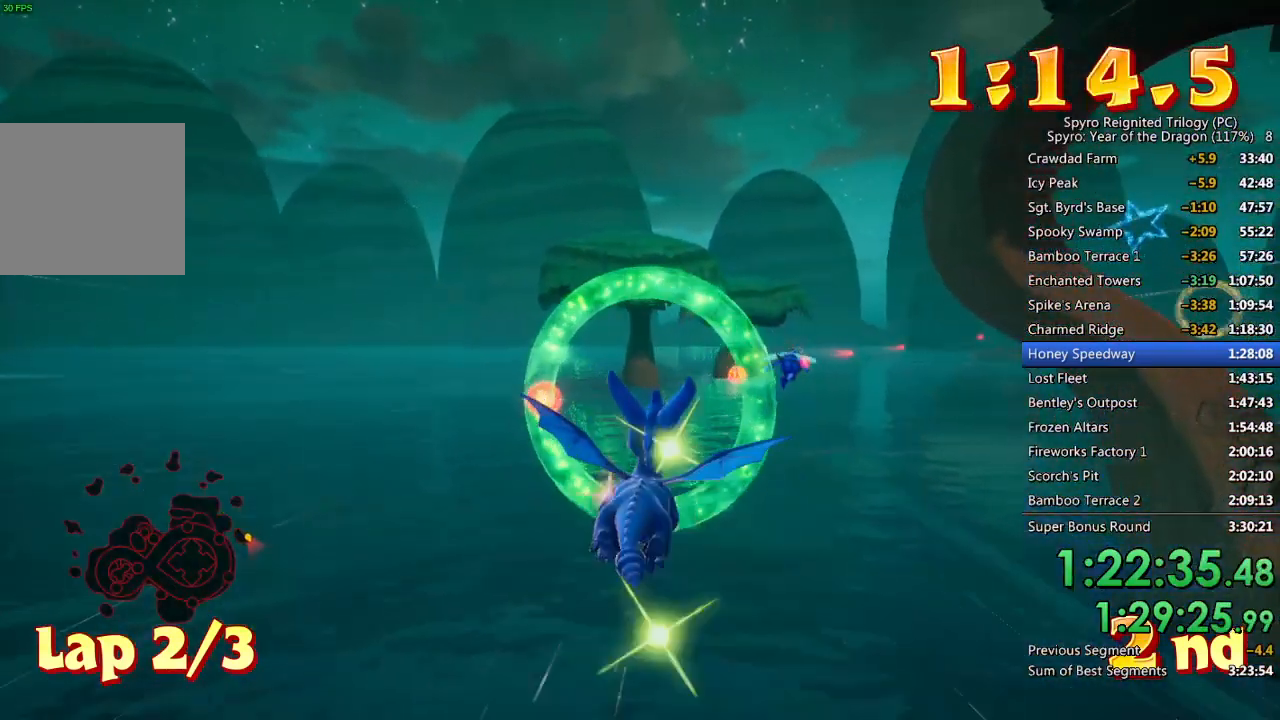
Gameplay with a controller (PlayStation layout); each line is a JSON object with the inputs held at the frame after it. "events" lists button and stick changes between this image and that frame as [ms after this image, input, new state], when the widget could be followed in between.
{"buttons": ["CROSS"], "left_stick": "down-right", "right_stick": "center", "events": [[200, "left_stick", "center"], [283, "left_stick", "right"], [333, "left_stick", "down-right"], [383, "CROSS", "down"]]}
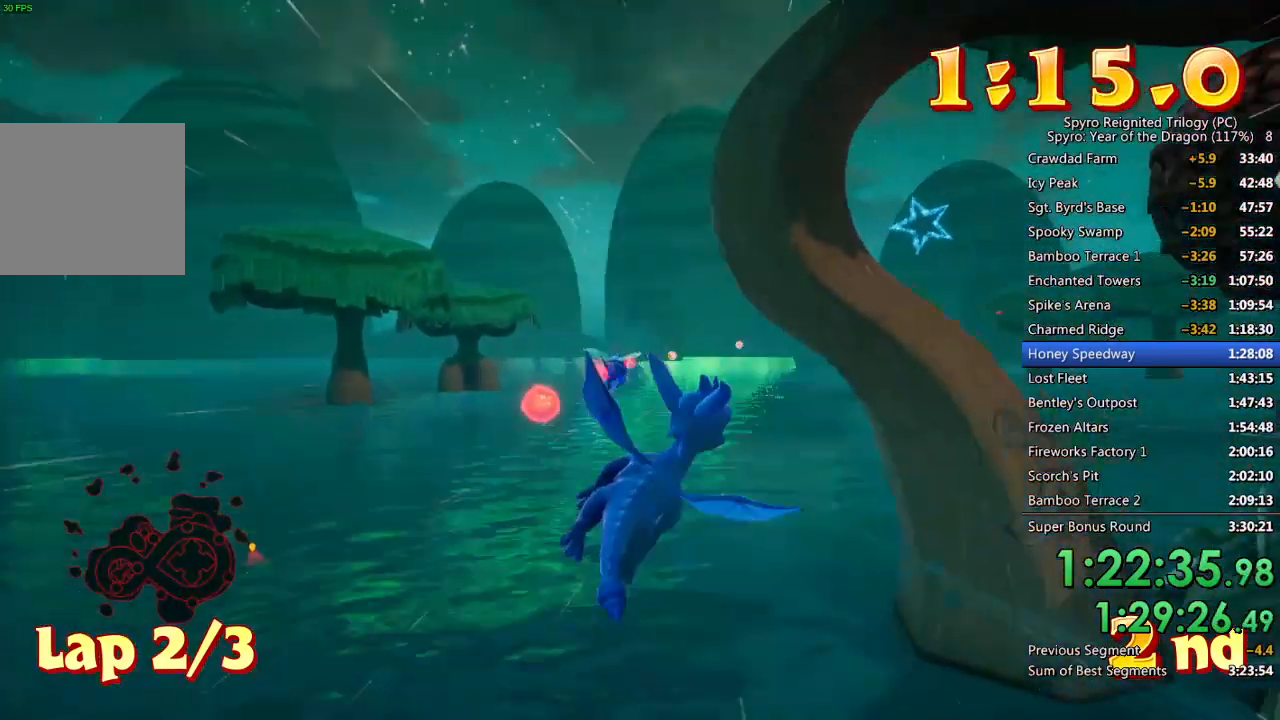
{"buttons": [], "left_stick": "center", "right_stick": "center", "events": [[233, "CROSS", "up"], [433, "left_stick", "center"]]}
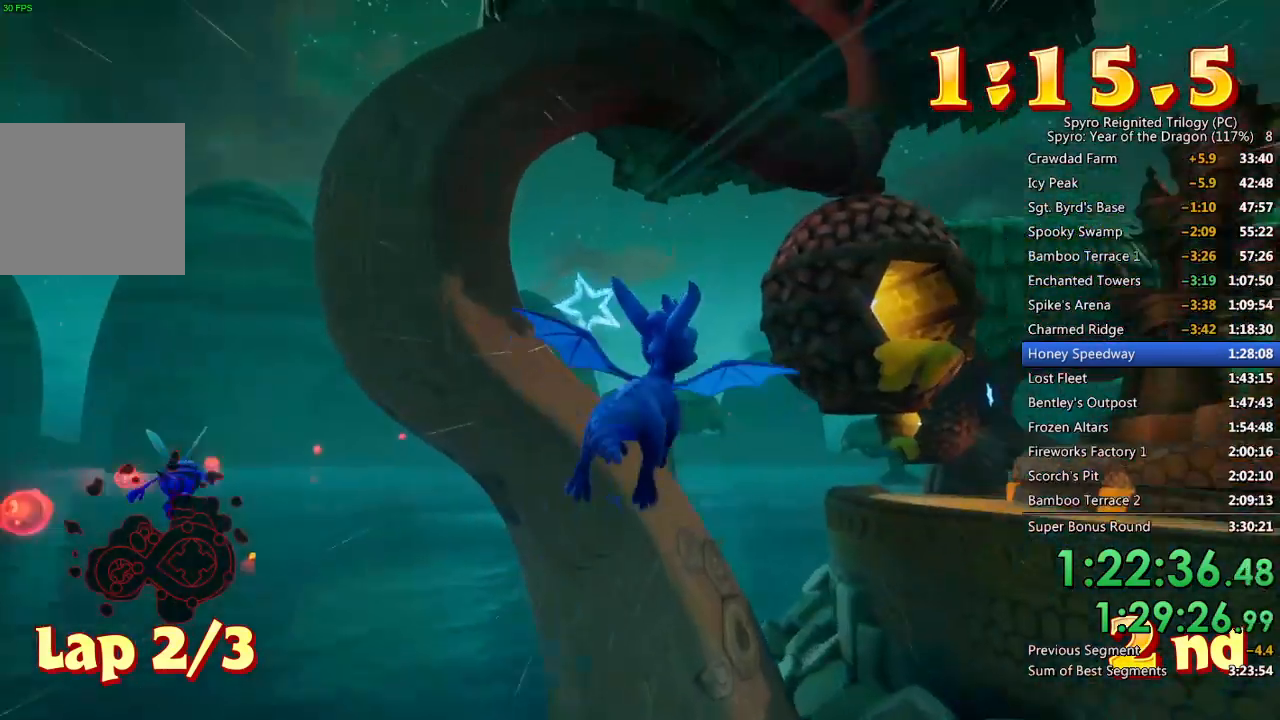
{"buttons": [], "left_stick": "center", "right_stick": "center", "events": [[267, "CROSS", "down"], [283, "left_stick", "down-left"], [417, "left_stick", "center"], [467, "CROSS", "up"]]}
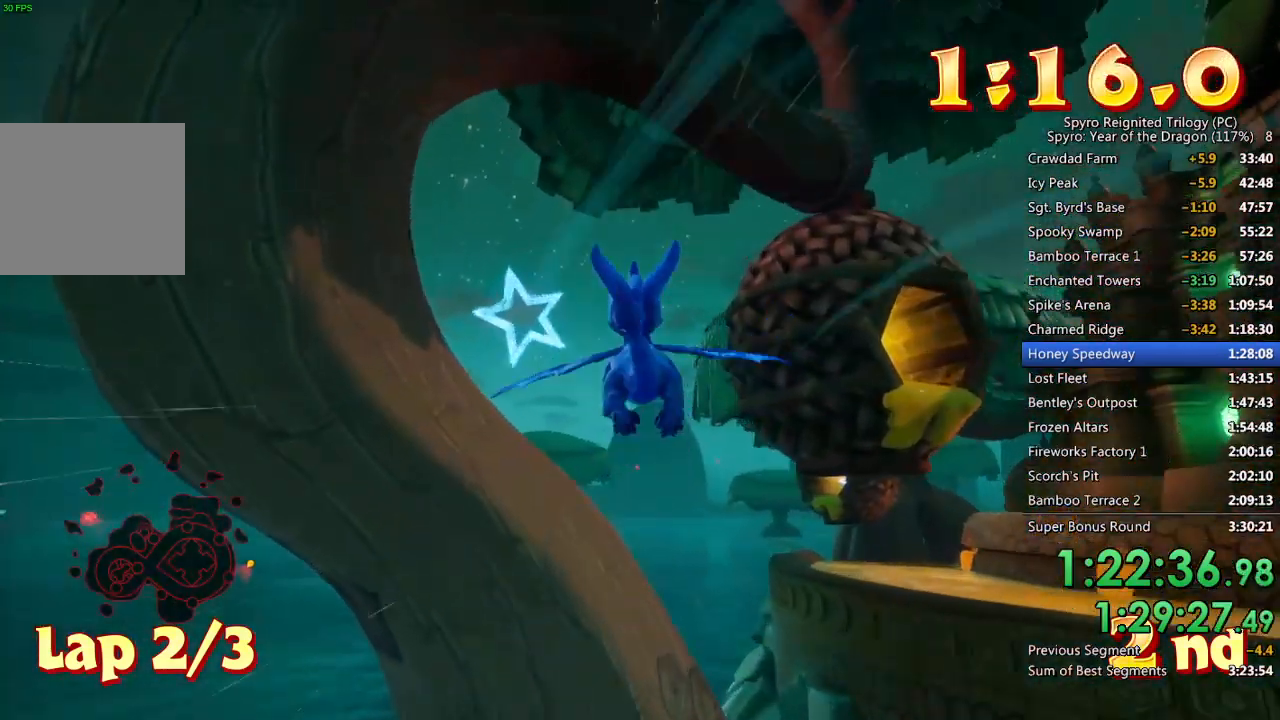
{"buttons": [], "left_stick": "down", "right_stick": "center", "events": [[167, "left_stick", "down-left"], [267, "left_stick", "center"], [500, "left_stick", "down"]]}
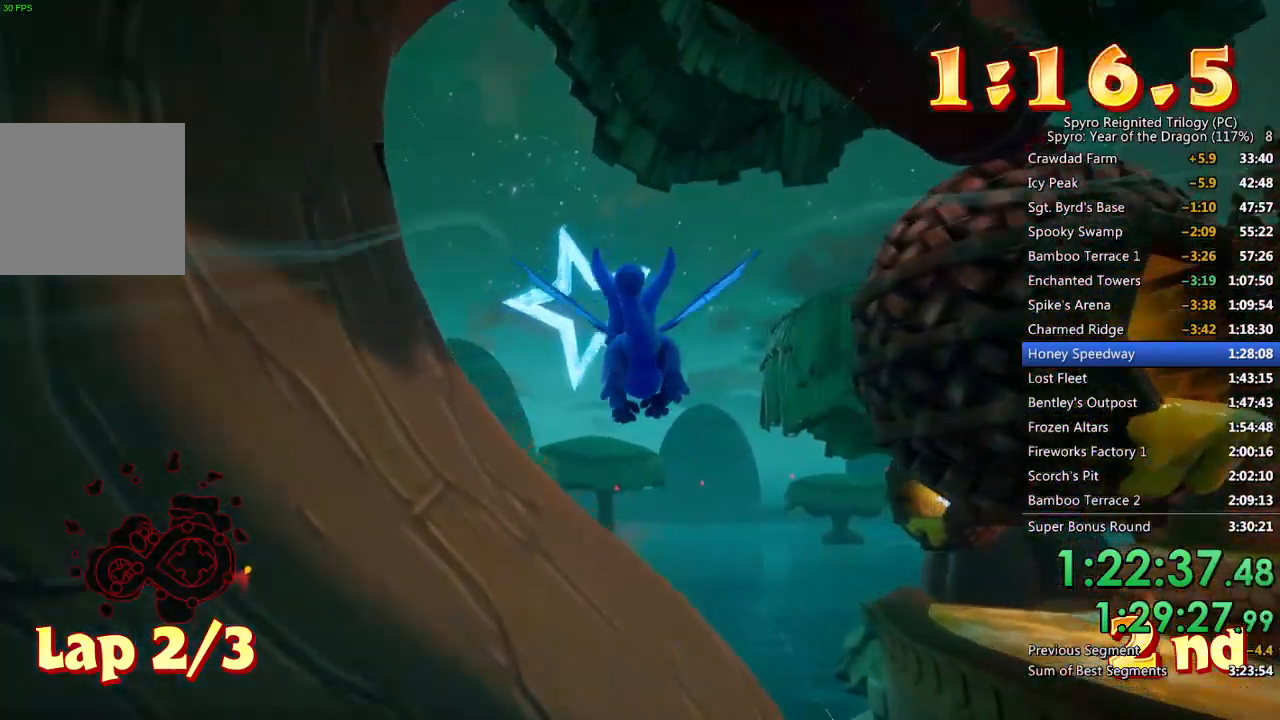
{"buttons": [], "left_stick": "up-left", "right_stick": "center", "events": [[100, "left_stick", "center"], [400, "left_stick", "left"], [467, "left_stick", "up-left"]]}
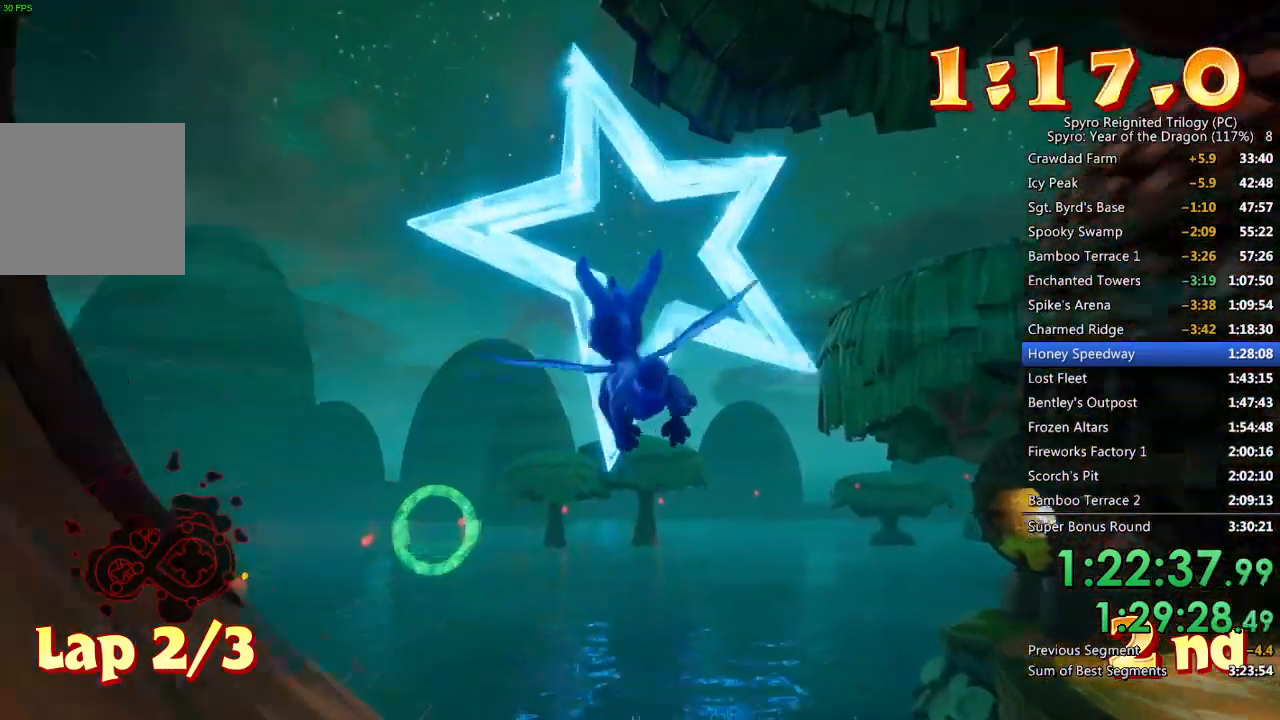
{"buttons": [], "left_stick": "center", "right_stick": "center", "events": [[183, "left_stick", "center"], [250, "left_stick", "up-left"], [350, "left_stick", "center"]]}
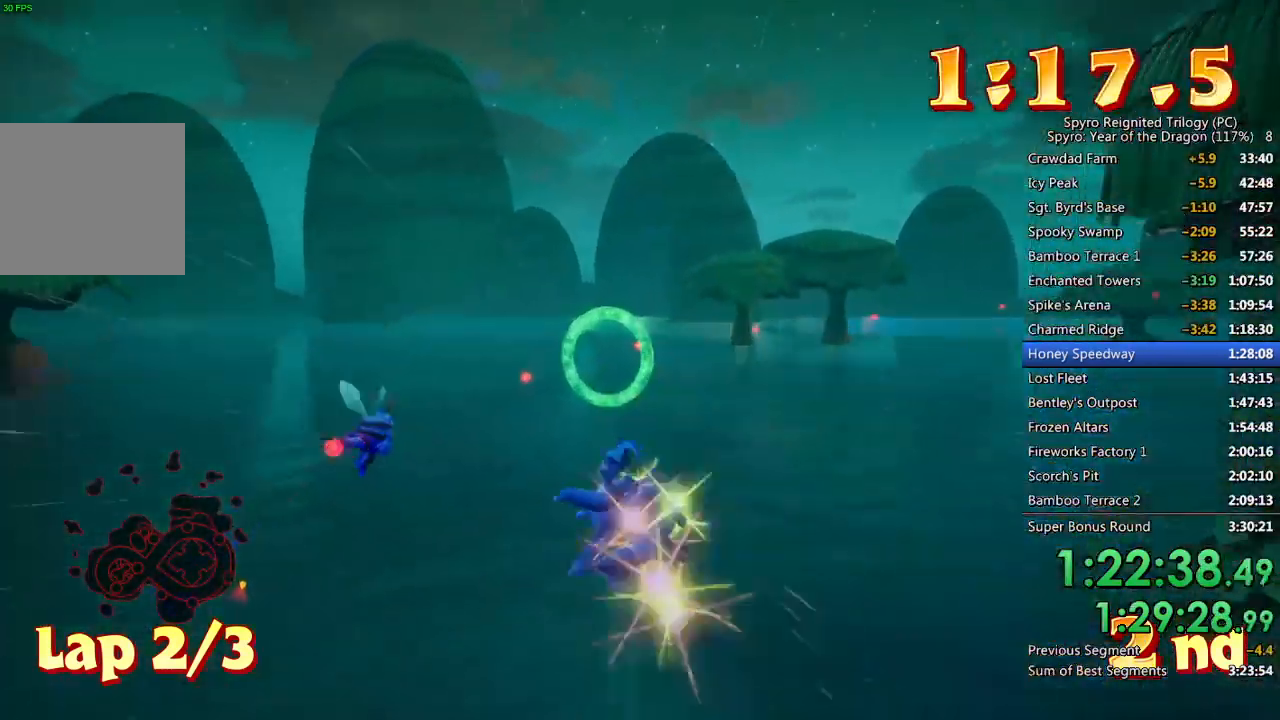
{"buttons": [], "left_stick": "center", "right_stick": "center", "events": [[317, "left_stick", "up"], [433, "left_stick", "center"]]}
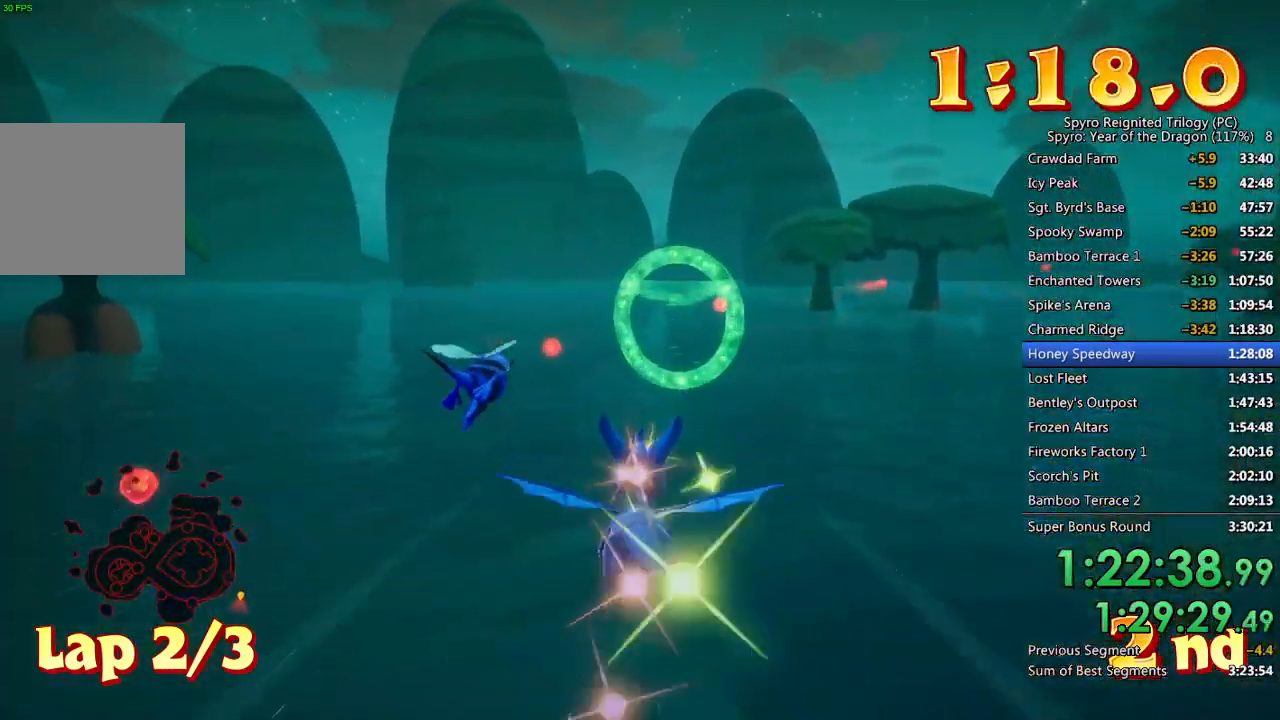
{"buttons": [], "left_stick": "down-right", "right_stick": "center", "events": [[200, "left_stick", "down-right"], [300, "left_stick", "center"], [383, "left_stick", "down-right"]]}
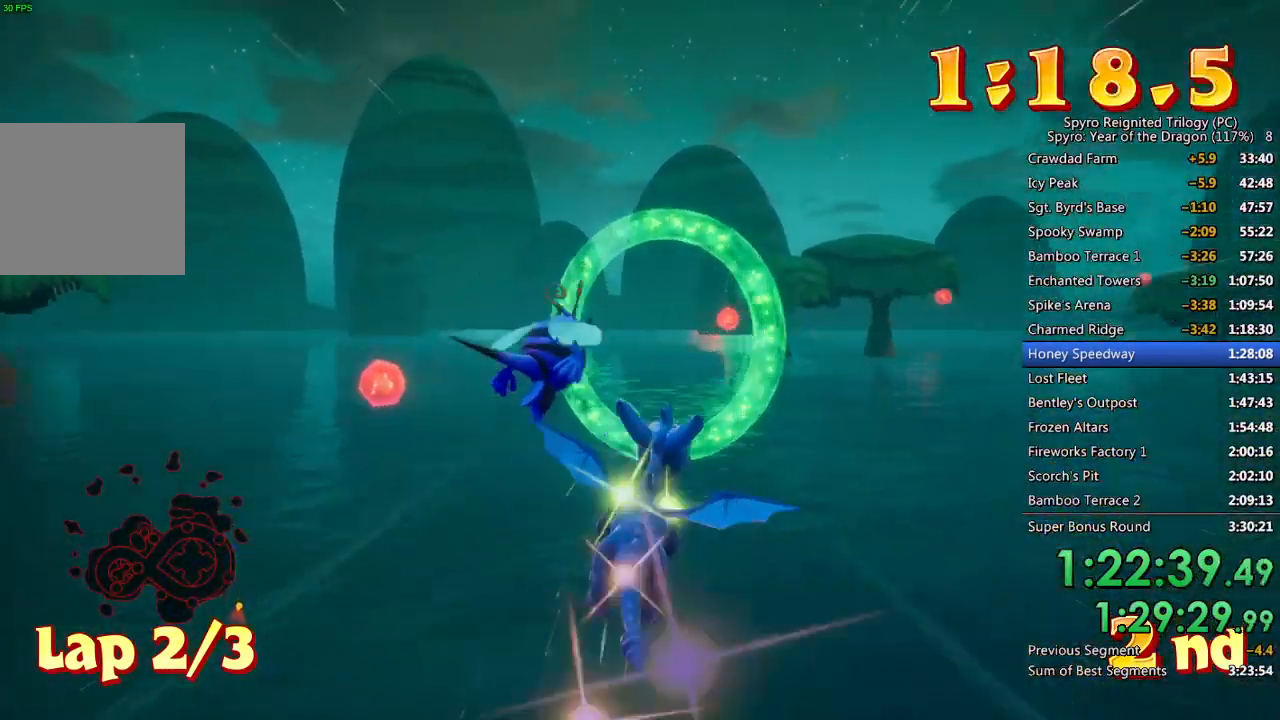
{"buttons": ["CIRCLE"], "left_stick": "center", "right_stick": "center", "events": [[33, "left_stick", "center"], [100, "left_stick", "right"], [150, "CROSS", "down"], [150, "left_stick", "up-right"], [267, "CROSS", "up"], [267, "left_stick", "center"], [317, "left_stick", "up-right"], [383, "CIRCLE", "down"], [467, "left_stick", "center"]]}
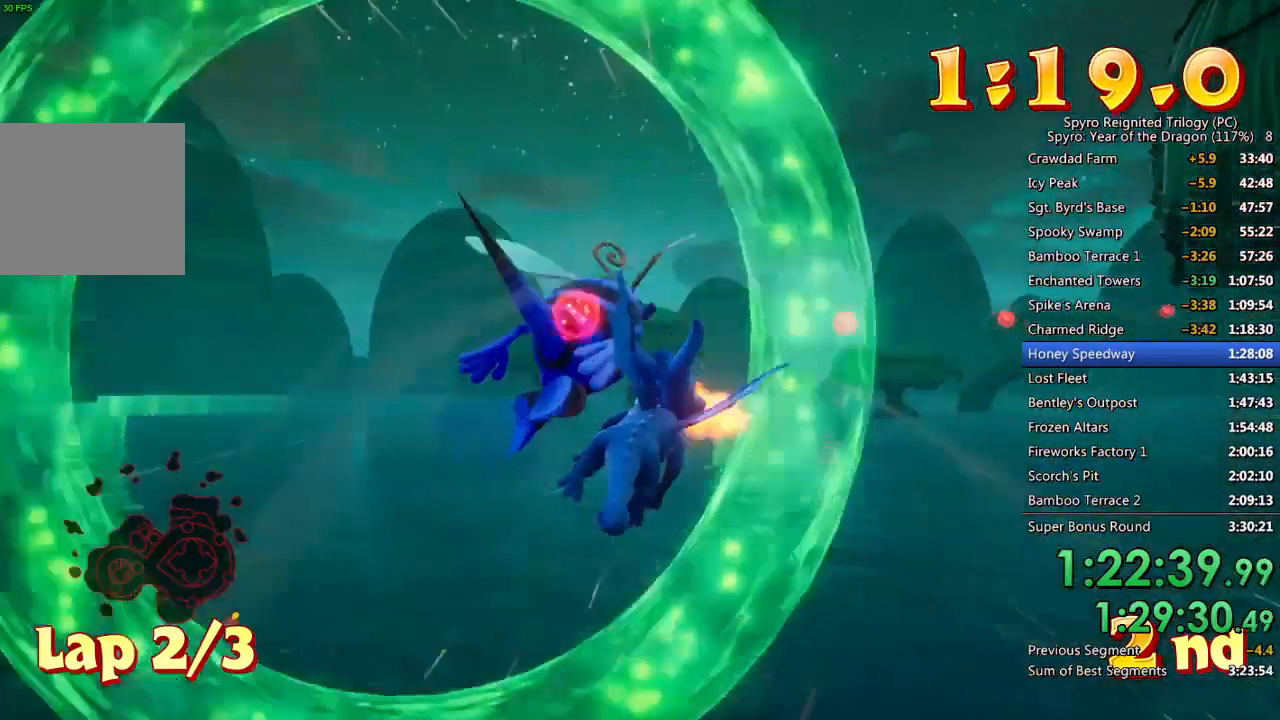
{"buttons": ["CROSS"], "left_stick": "right", "right_stick": "center", "events": [[17, "left_stick", "right"], [83, "CIRCLE", "up"], [167, "CIRCLE", "down"], [200, "CROSS", "down"], [233, "CIRCLE", "up"]]}
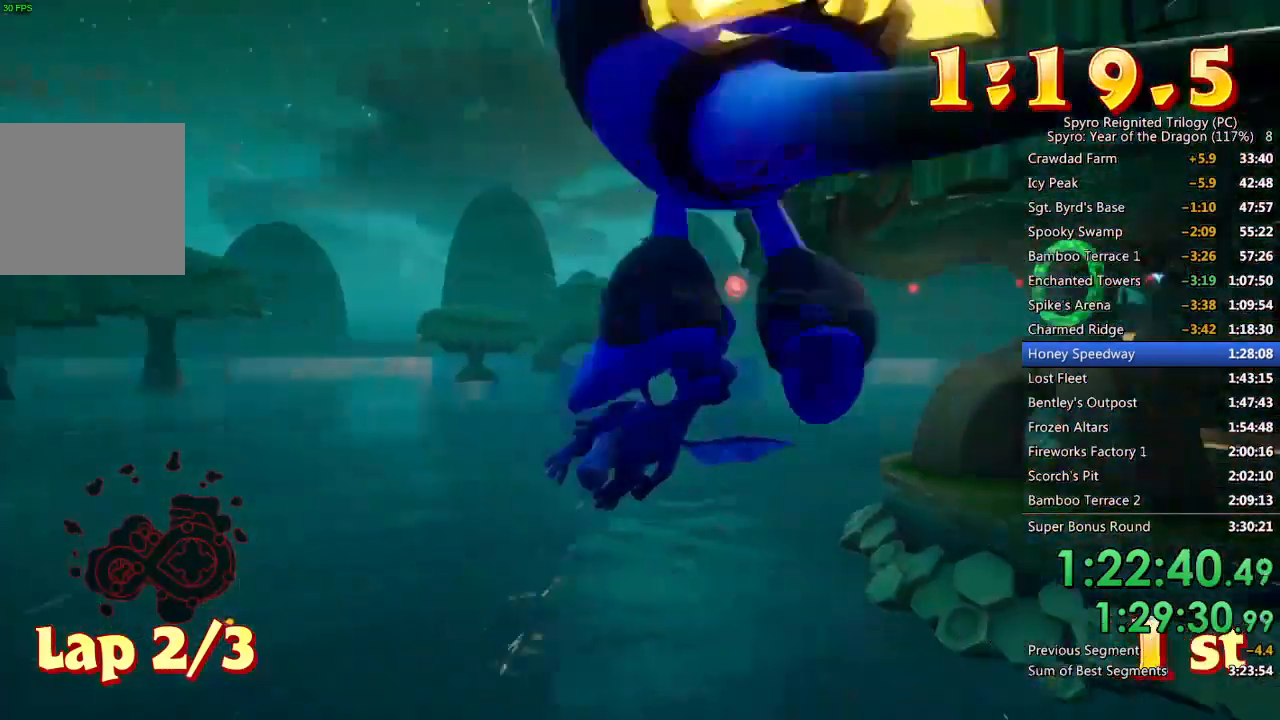
{"buttons": [], "left_stick": "center", "right_stick": "center", "events": [[83, "CROSS", "up"], [150, "left_stick", "center"], [300, "left_stick", "up-right"], [450, "left_stick", "center"]]}
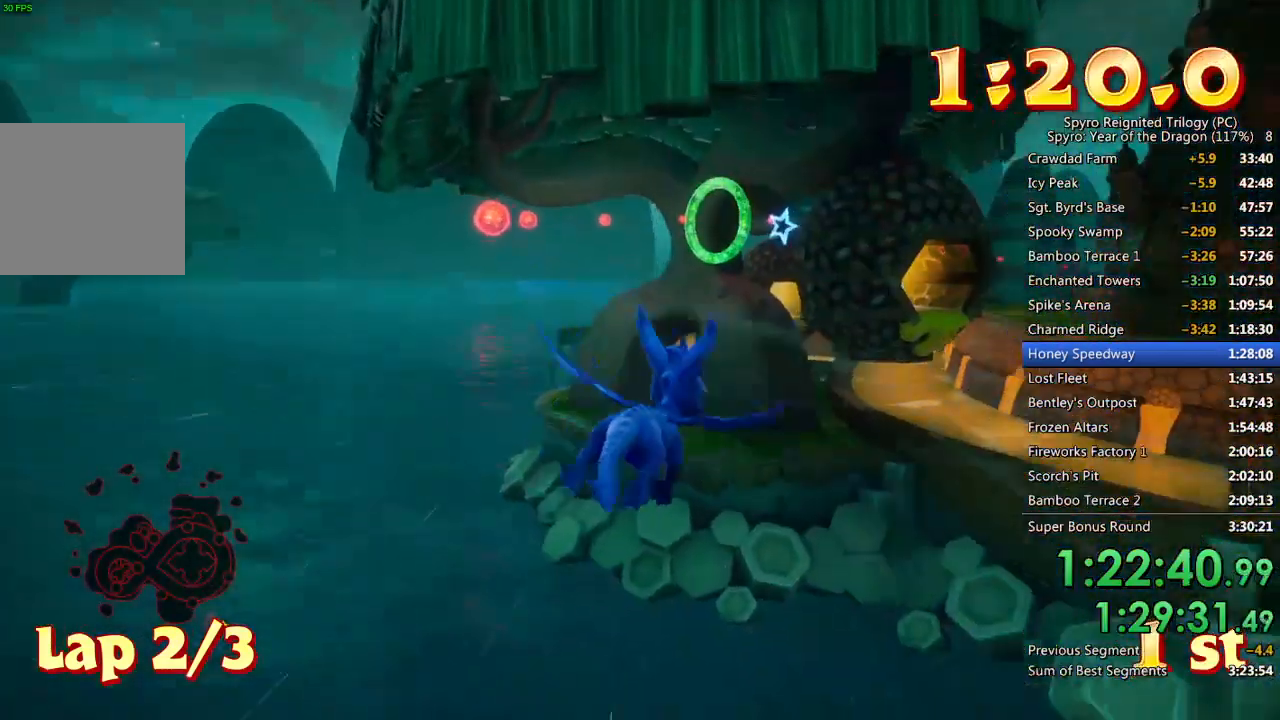
{"buttons": [], "left_stick": "center", "right_stick": "center", "events": [[233, "left_stick", "up"], [333, "left_stick", "center"]]}
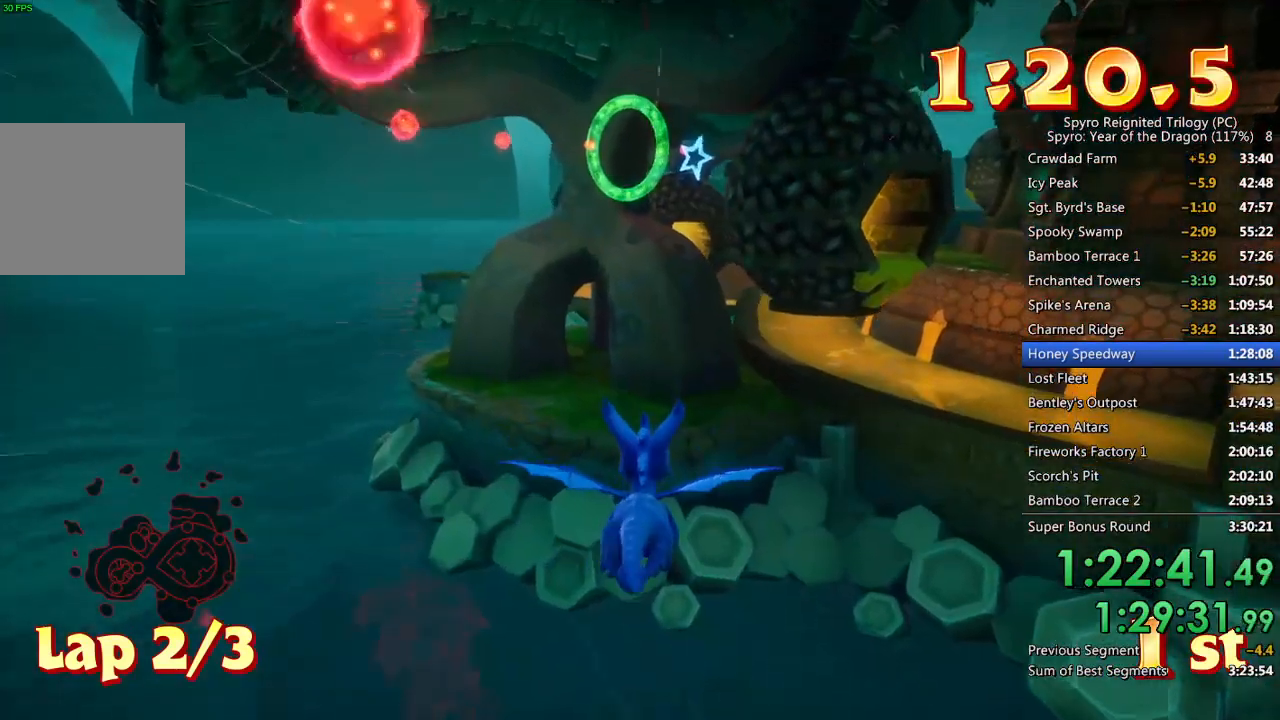
{"buttons": ["CROSS"], "left_stick": "center", "right_stick": "center", "events": [[267, "left_stick", "down-left"], [283, "CROSS", "down"], [500, "left_stick", "center"]]}
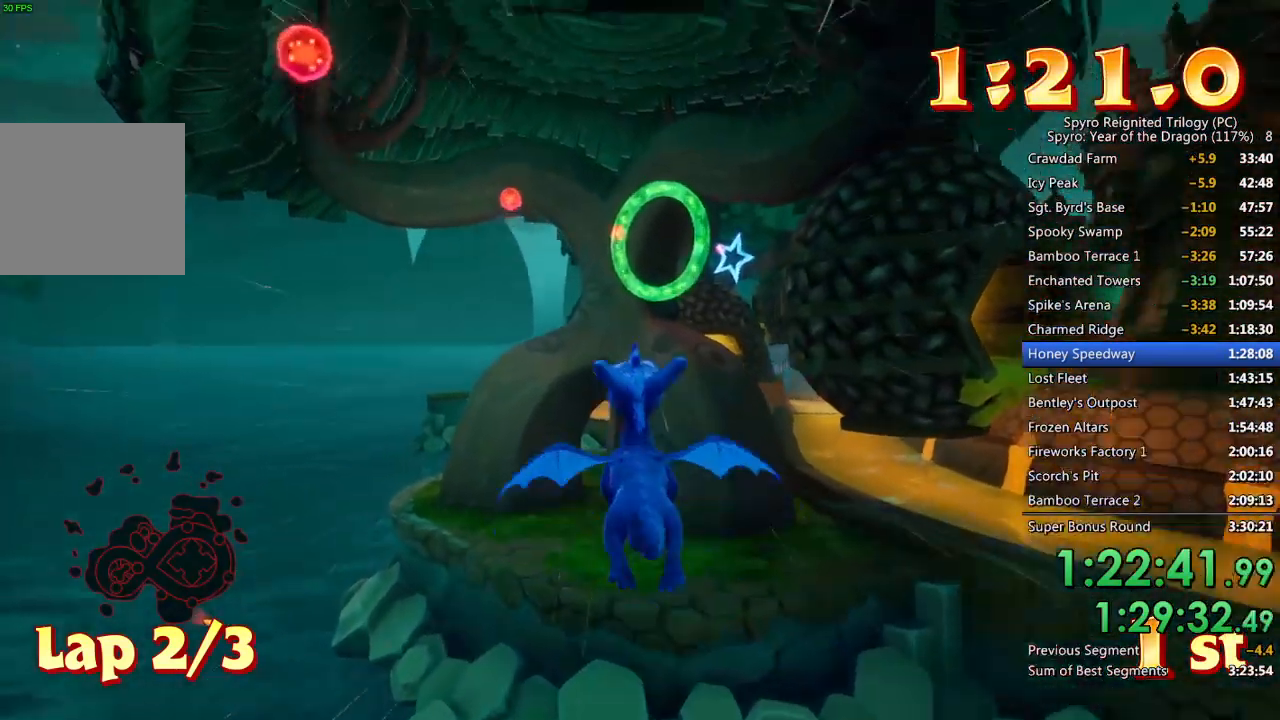
{"buttons": [], "left_stick": "center", "right_stick": "center", "events": [[50, "CROSS", "up"], [217, "left_stick", "up-right"], [333, "left_stick", "center"]]}
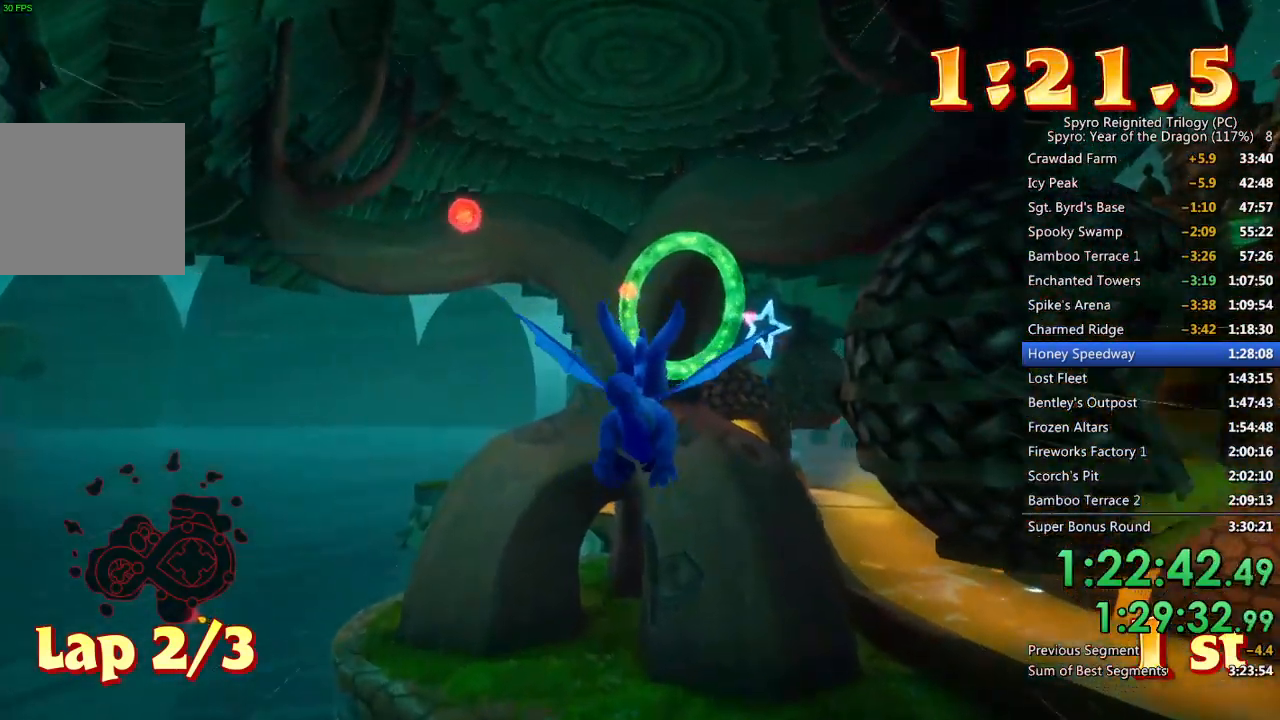
{"buttons": ["CROSS"], "left_stick": "center", "right_stick": "center", "events": [[133, "left_stick", "right"], [217, "left_stick", "center"], [467, "CROSS", "down"]]}
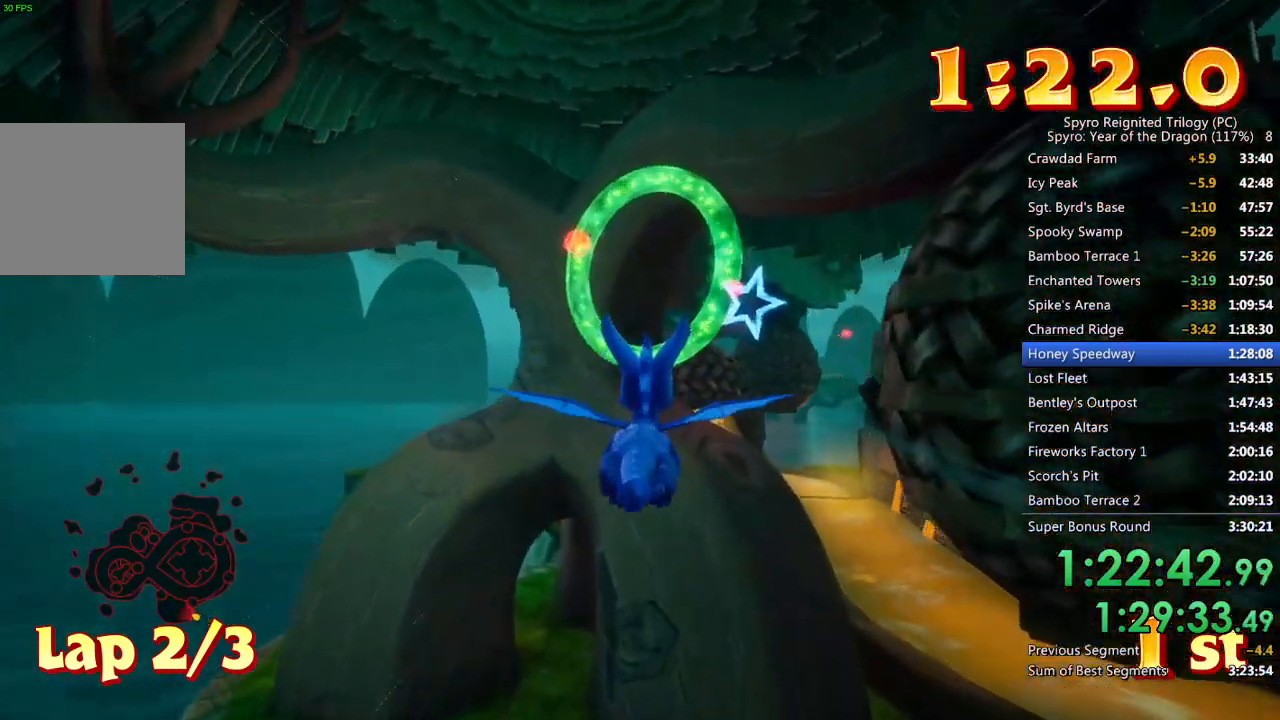
{"buttons": [], "left_stick": "right", "right_stick": "center", "events": [[17, "left_stick", "down"], [83, "left_stick", "center"], [117, "CROSS", "up"], [250, "left_stick", "down-right"], [350, "left_stick", "center"], [483, "left_stick", "right"]]}
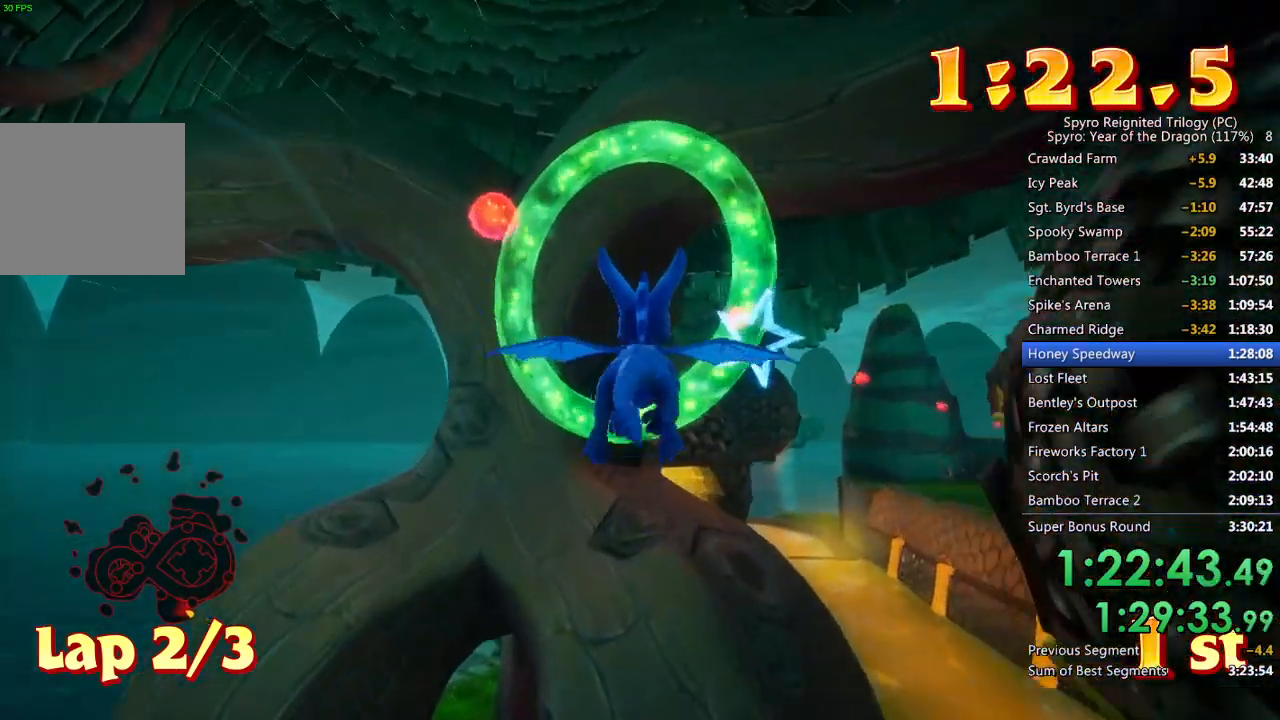
{"buttons": [], "left_stick": "center", "right_stick": "center", "events": [[67, "left_stick", "center"], [400, "left_stick", "down-right"], [483, "left_stick", "center"]]}
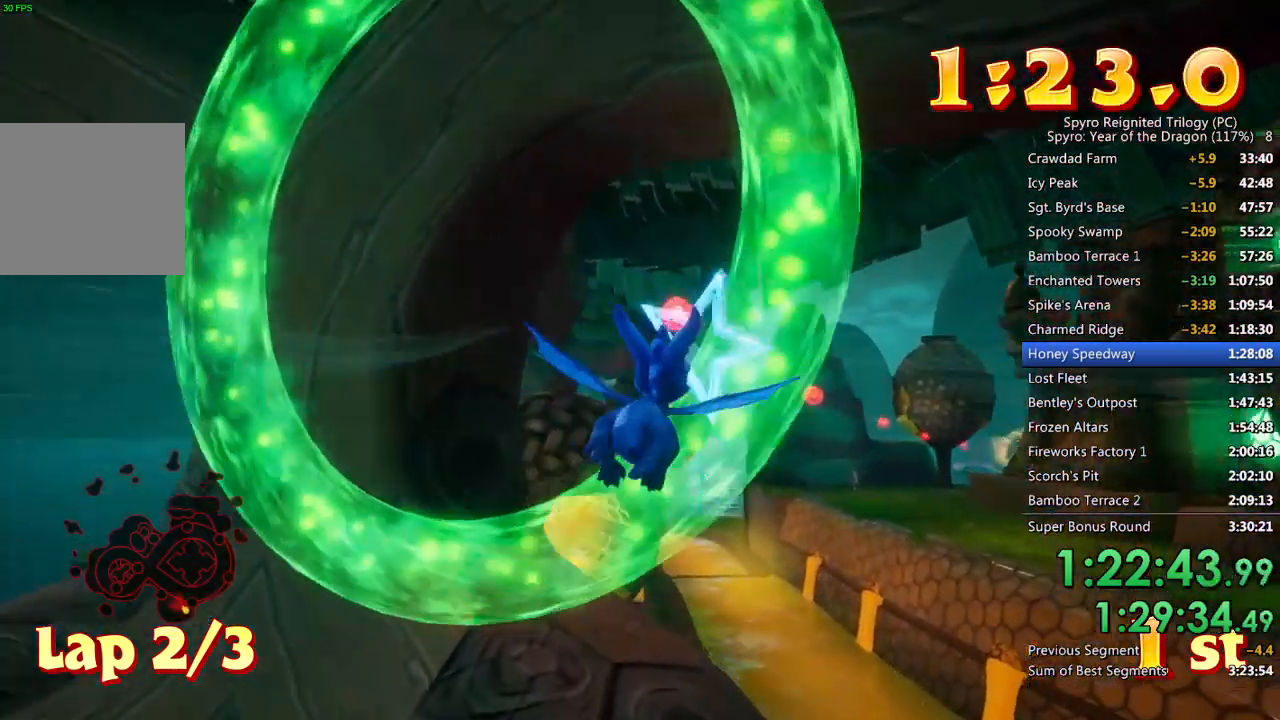
{"buttons": [], "left_stick": "center", "right_stick": "center", "events": [[83, "left_stick", "down"], [150, "left_stick", "center"], [267, "left_stick", "down"], [350, "left_stick", "center"]]}
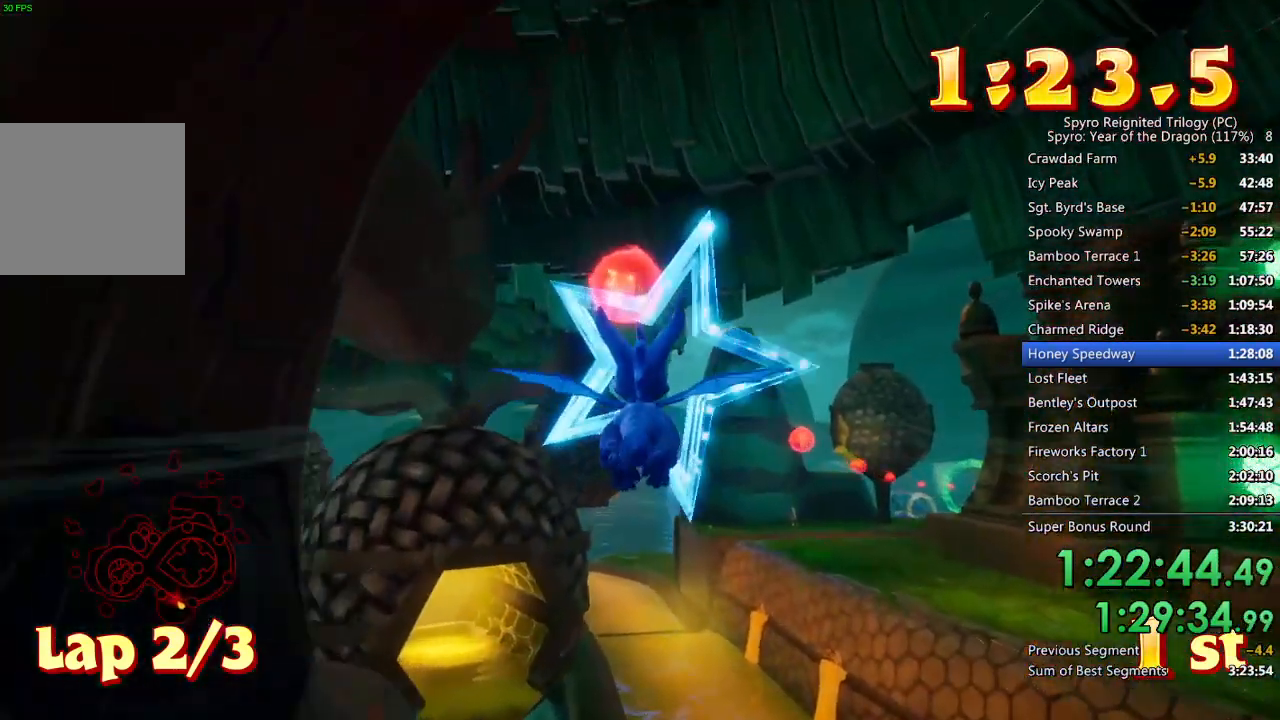
{"buttons": [], "left_stick": "center", "right_stick": "center", "events": [[83, "left_stick", "up-right"], [283, "left_stick", "center"], [350, "left_stick", "up"], [483, "left_stick", "center"]]}
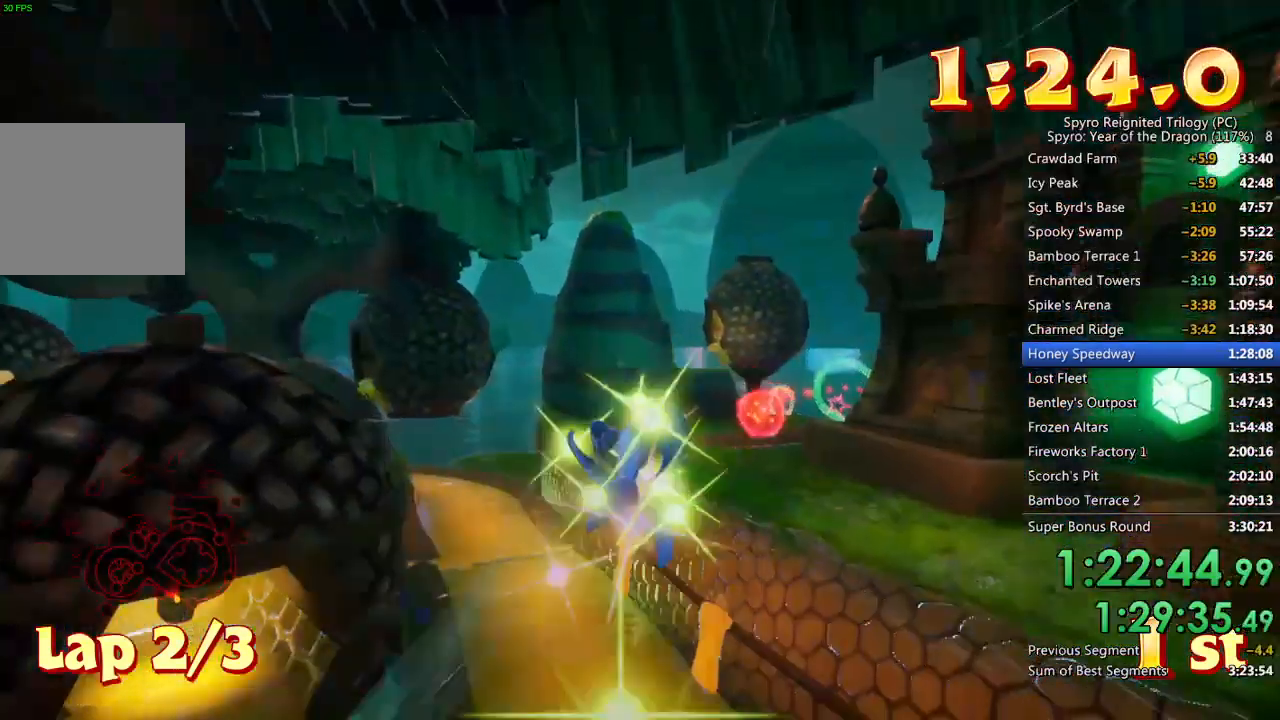
{"buttons": [], "left_stick": "center", "right_stick": "center", "events": [[183, "left_stick", "up-right"], [283, "left_stick", "center"]]}
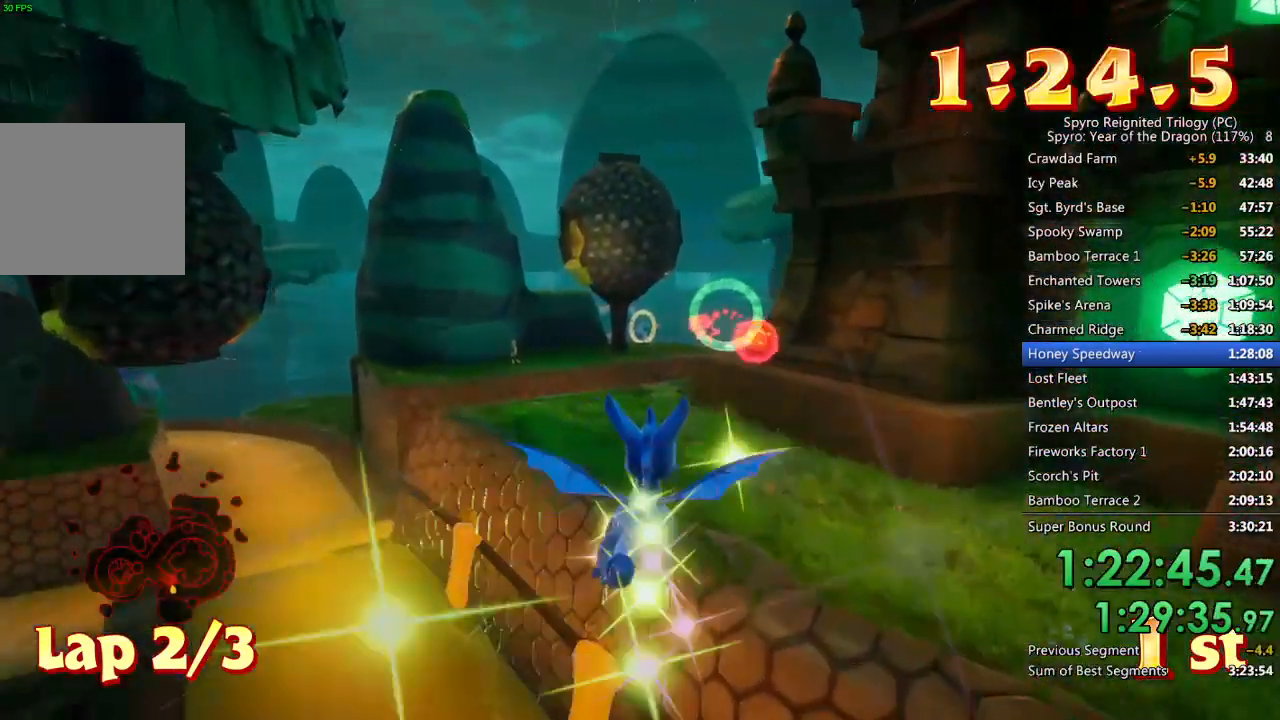
{"buttons": [], "left_stick": "center", "right_stick": "center", "events": [[33, "left_stick", "up"], [150, "left_stick", "center"], [400, "left_stick", "up-left"], [500, "left_stick", "center"]]}
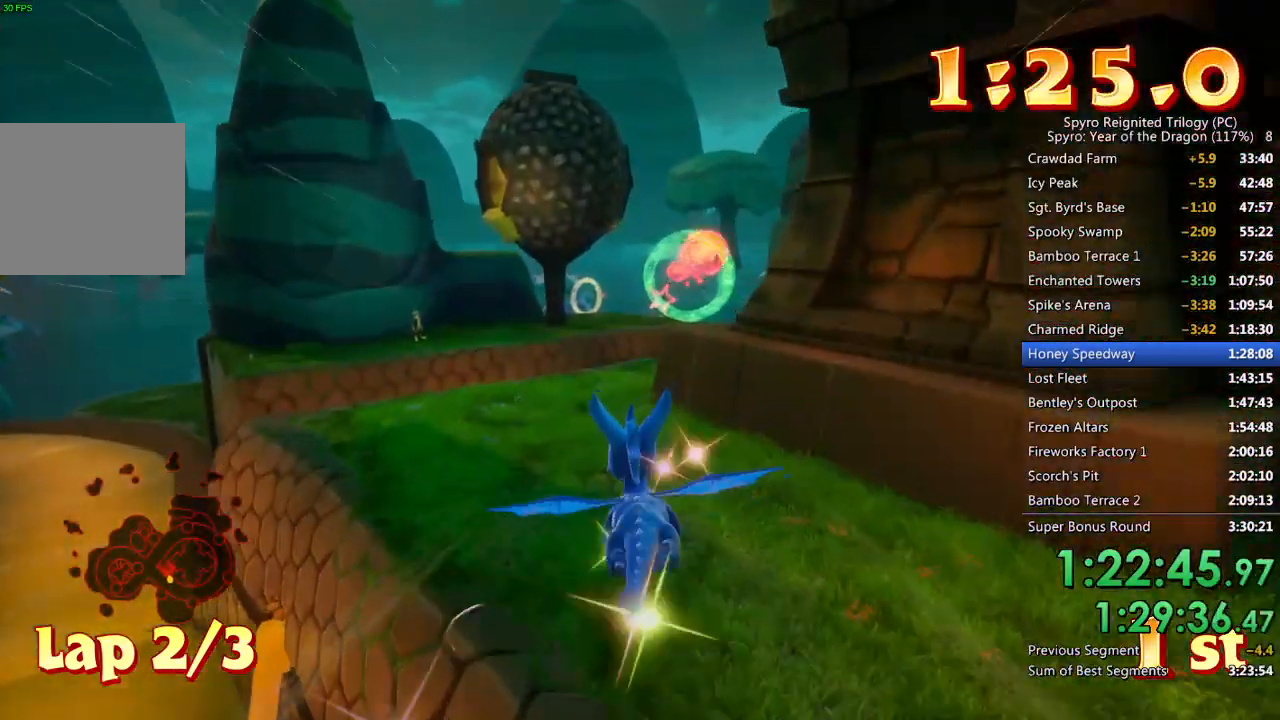
{"buttons": ["CROSS"], "left_stick": "center", "right_stick": "center", "events": [[283, "left_stick", "up"], [350, "left_stick", "center"], [383, "CROSS", "down"]]}
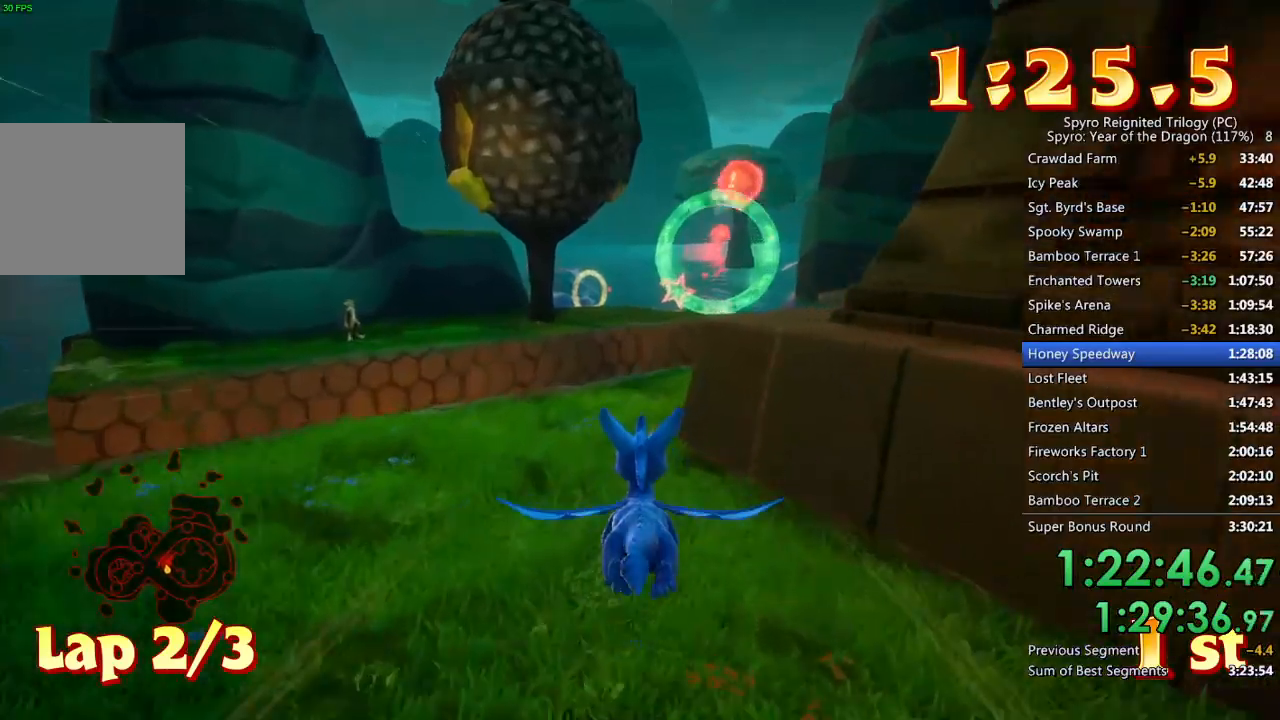
{"buttons": [], "left_stick": "center", "right_stick": "center", "events": [[17, "CROSS", "up"], [217, "left_stick", "up-right"], [333, "left_stick", "center"]]}
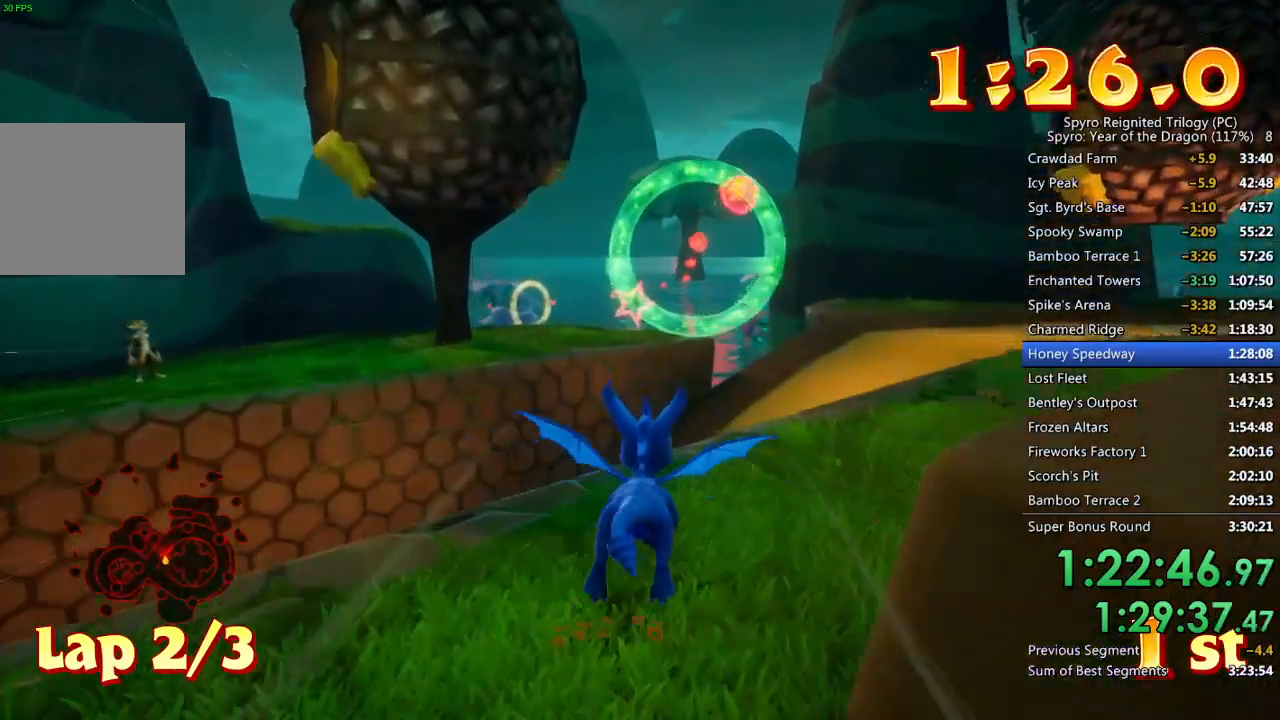
{"buttons": ["CROSS"], "left_stick": "center", "right_stick": "center", "events": [[133, "left_stick", "down-right"], [217, "left_stick", "center"], [500, "CROSS", "down"]]}
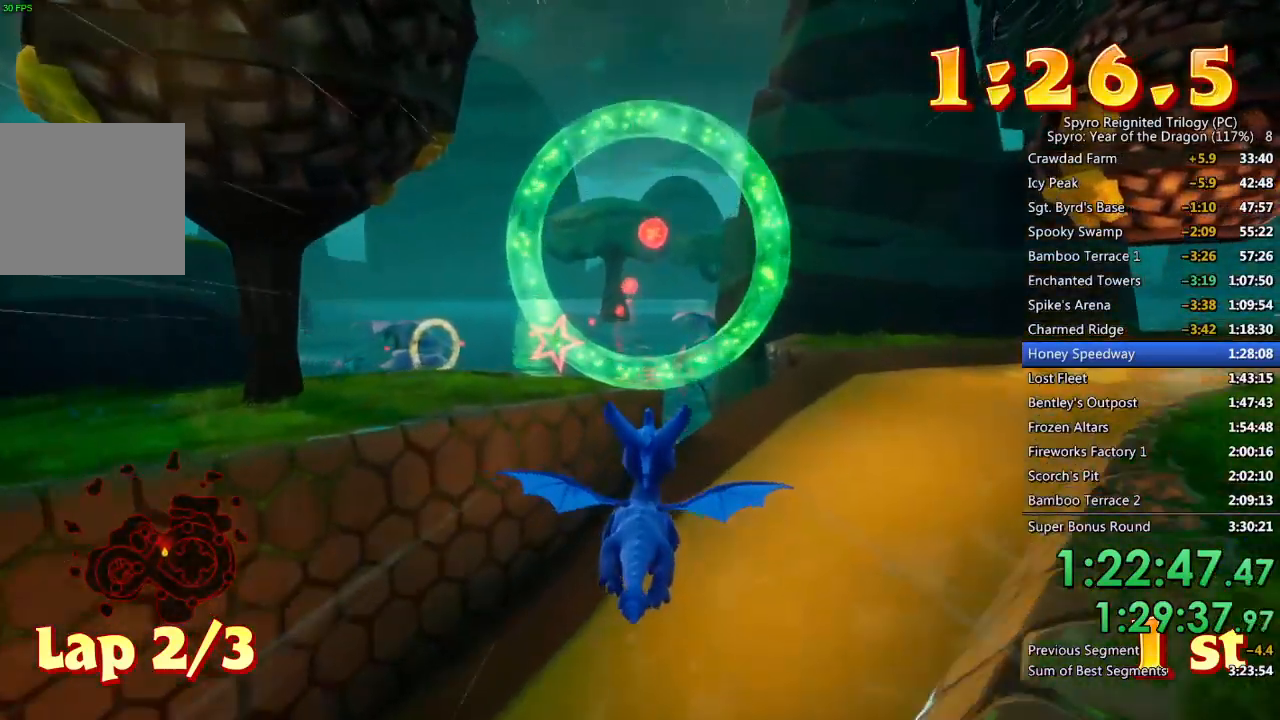
{"buttons": [], "left_stick": "center", "right_stick": "center", "events": [[83, "left_stick", "down"], [133, "CROSS", "up"], [150, "left_stick", "center"], [317, "left_stick", "up-left"], [450, "left_stick", "center"]]}
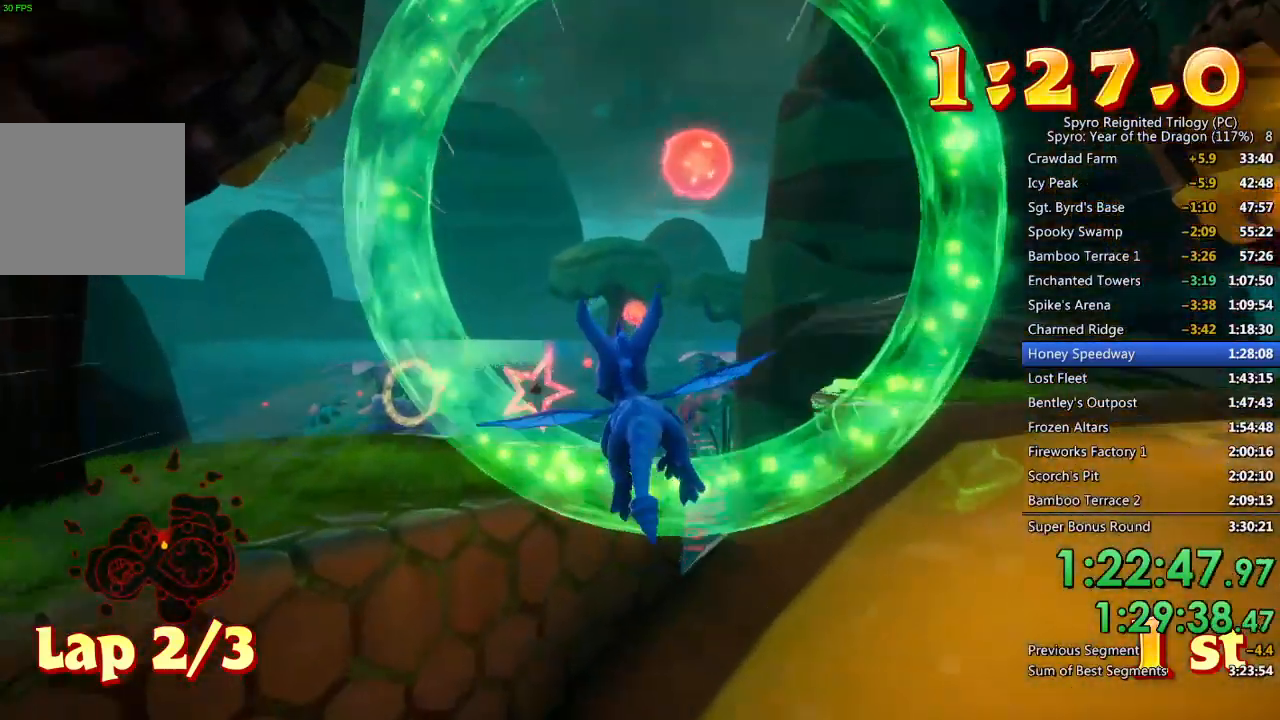
{"buttons": [], "left_stick": "center", "right_stick": "center", "events": [[233, "left_stick", "up-left"], [350, "left_stick", "center"]]}
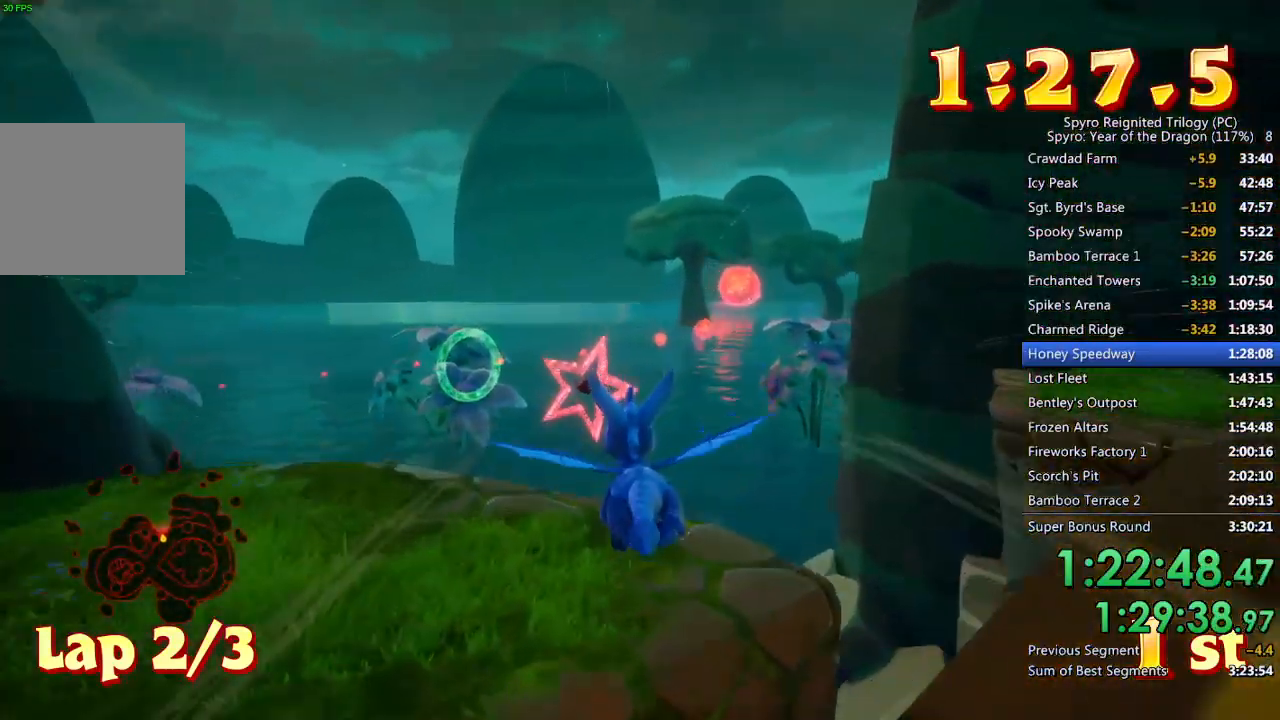
{"buttons": [], "left_stick": "up-left", "right_stick": "center", "events": [[17, "left_stick", "up"], [117, "left_stick", "center"], [500, "left_stick", "up-left"]]}
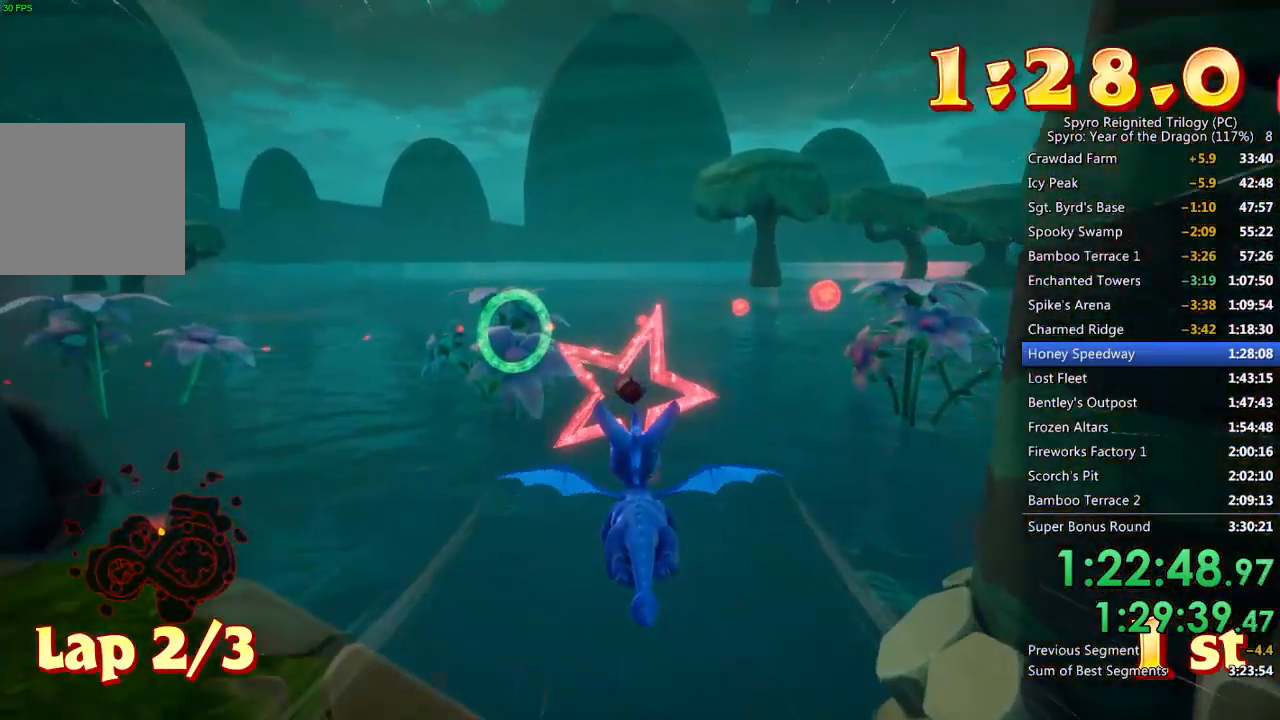
{"buttons": [], "left_stick": "up", "right_stick": "center", "events": [[100, "left_stick", "center"], [367, "left_stick", "up"]]}
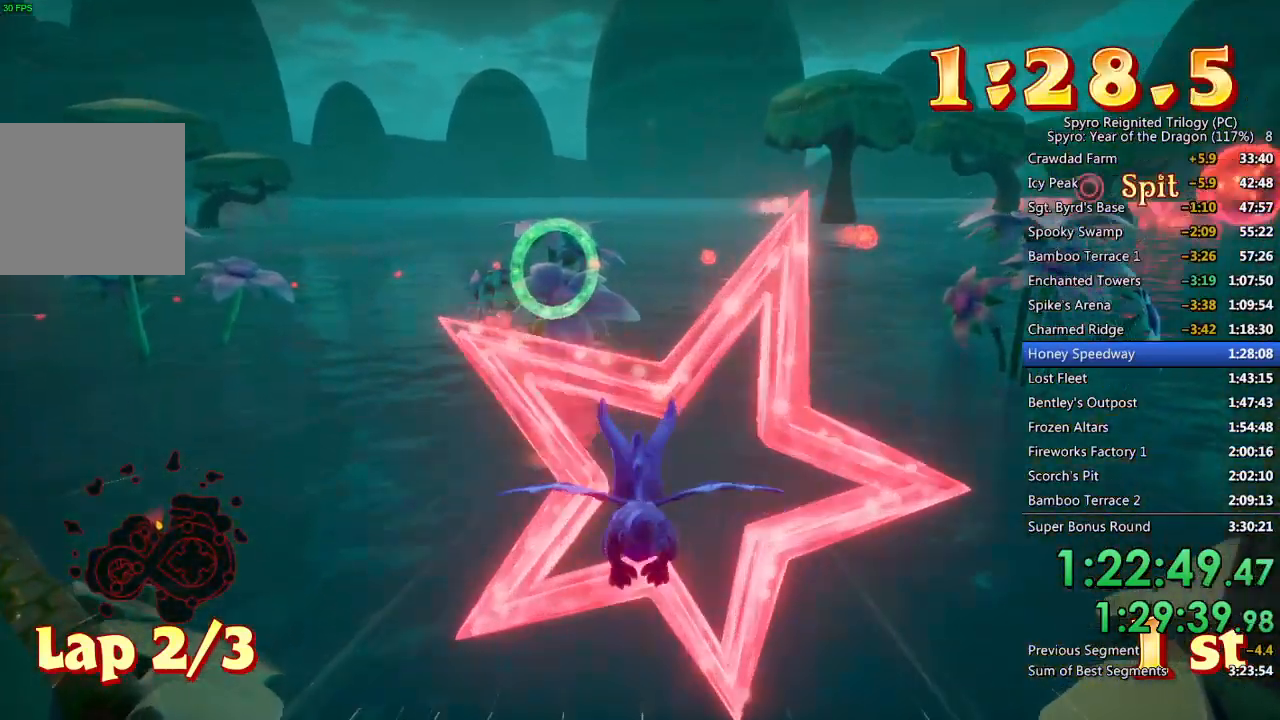
{"buttons": [], "left_stick": "center", "right_stick": "center", "events": [[117, "left_stick", "center"], [200, "left_stick", "up"], [350, "left_stick", "center"]]}
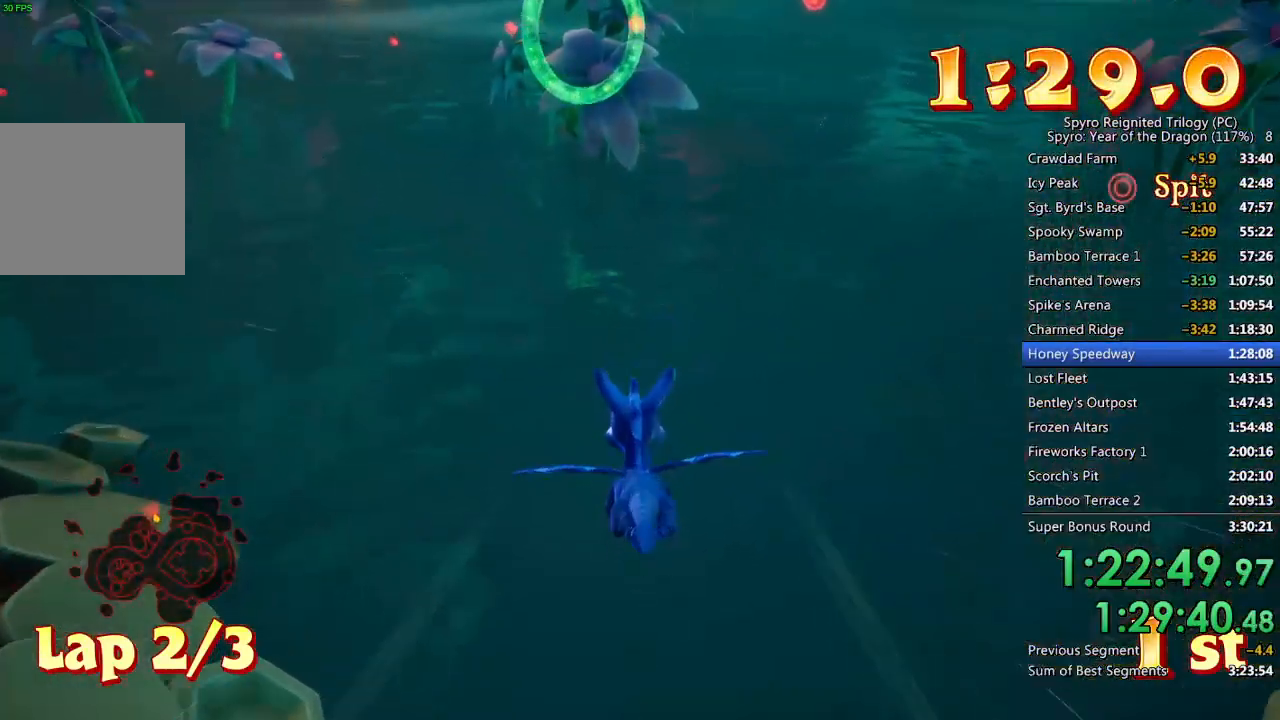
{"buttons": [], "left_stick": "center", "right_stick": "center", "events": []}